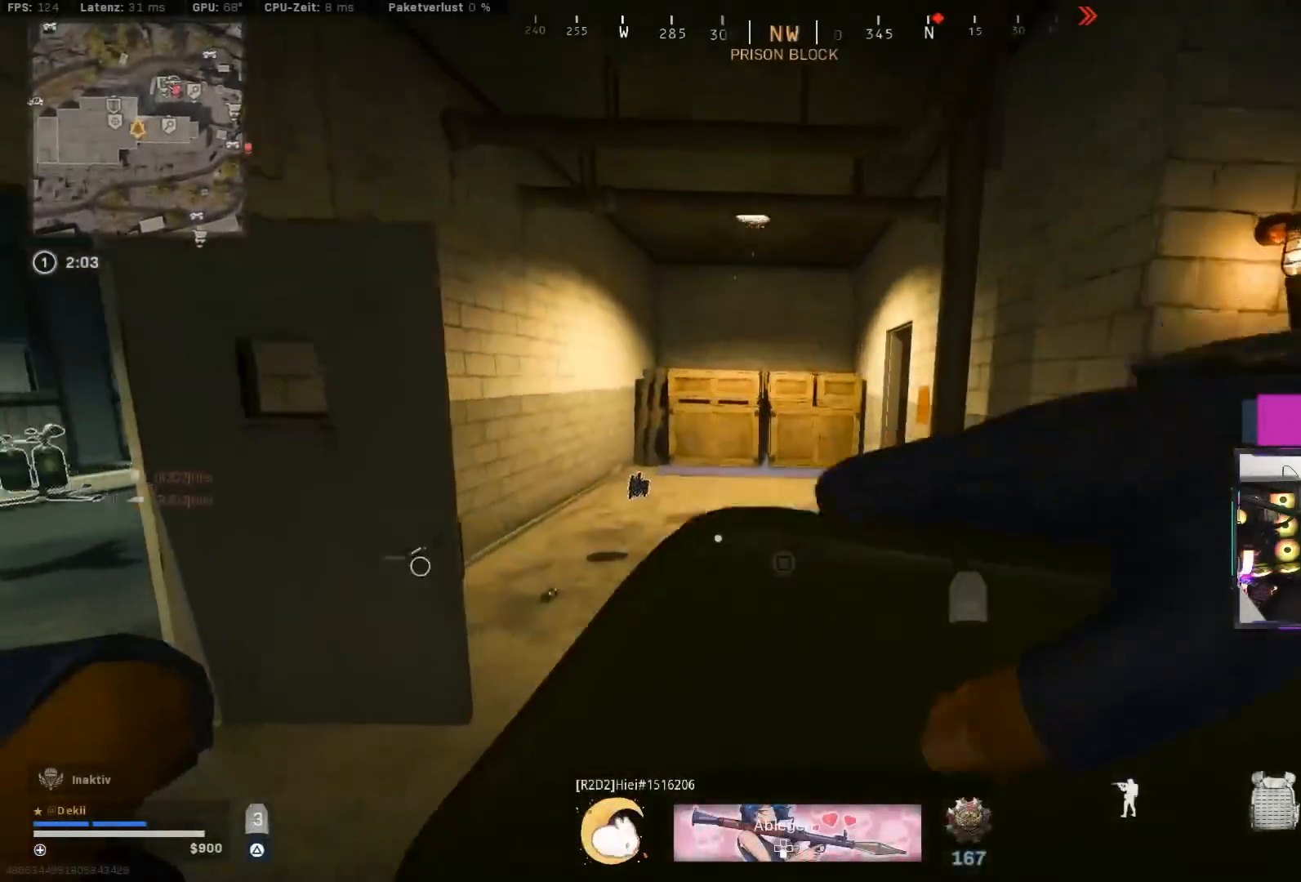
Gameplay with a controller (PlayStation layout); each line is a JSON object with the inputs held at the frame after it. "events" lists button and stick changes between this image and that frame as [ms after this image, input, new state], when the widget could be followed in between. Not read: L2 R2.
{"buttons": ["CIRCLE"], "left_stick": "up-left", "right_stick": "right", "events": [[100, "left_stick", "up-left"], [283, "CIRCLE", "down"], [300, "right_stick", "right"], [400, "CIRCLE", "up"], [483, "CIRCLE", "down"]]}
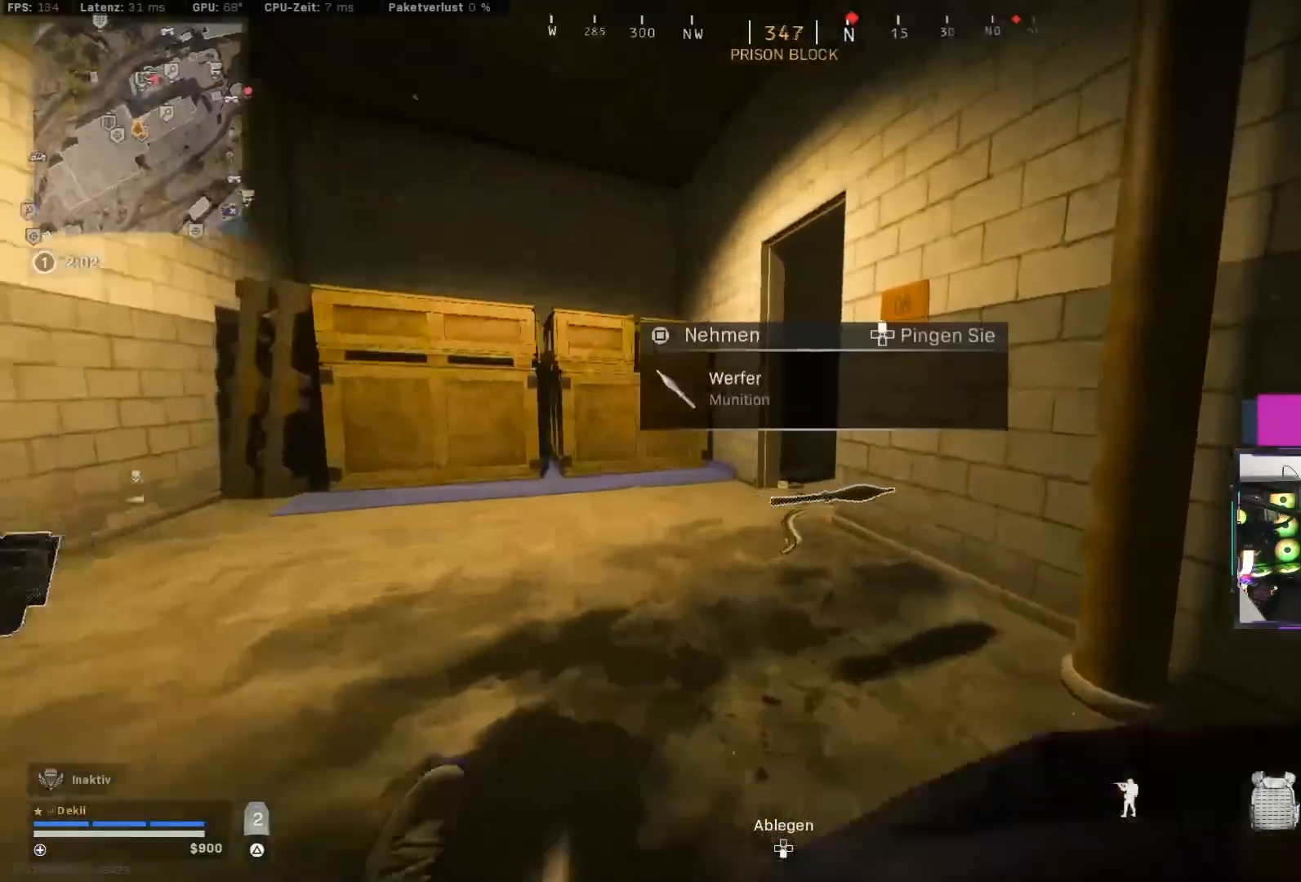
{"buttons": ["L3"], "left_stick": "up-left", "right_stick": "left", "events": [[33, "SQUARE", "down"], [83, "CIRCLE", "up"], [83, "CROSS", "down"], [100, "SQUARE", "up"], [100, "left_stick", "down-left"], [167, "left_stick", "down"], [183, "CROSS", "up"], [333, "left_stick", "left"], [350, "right_stick", "left"], [433, "left_stick", "up-left"], [500, "L3", "down"]]}
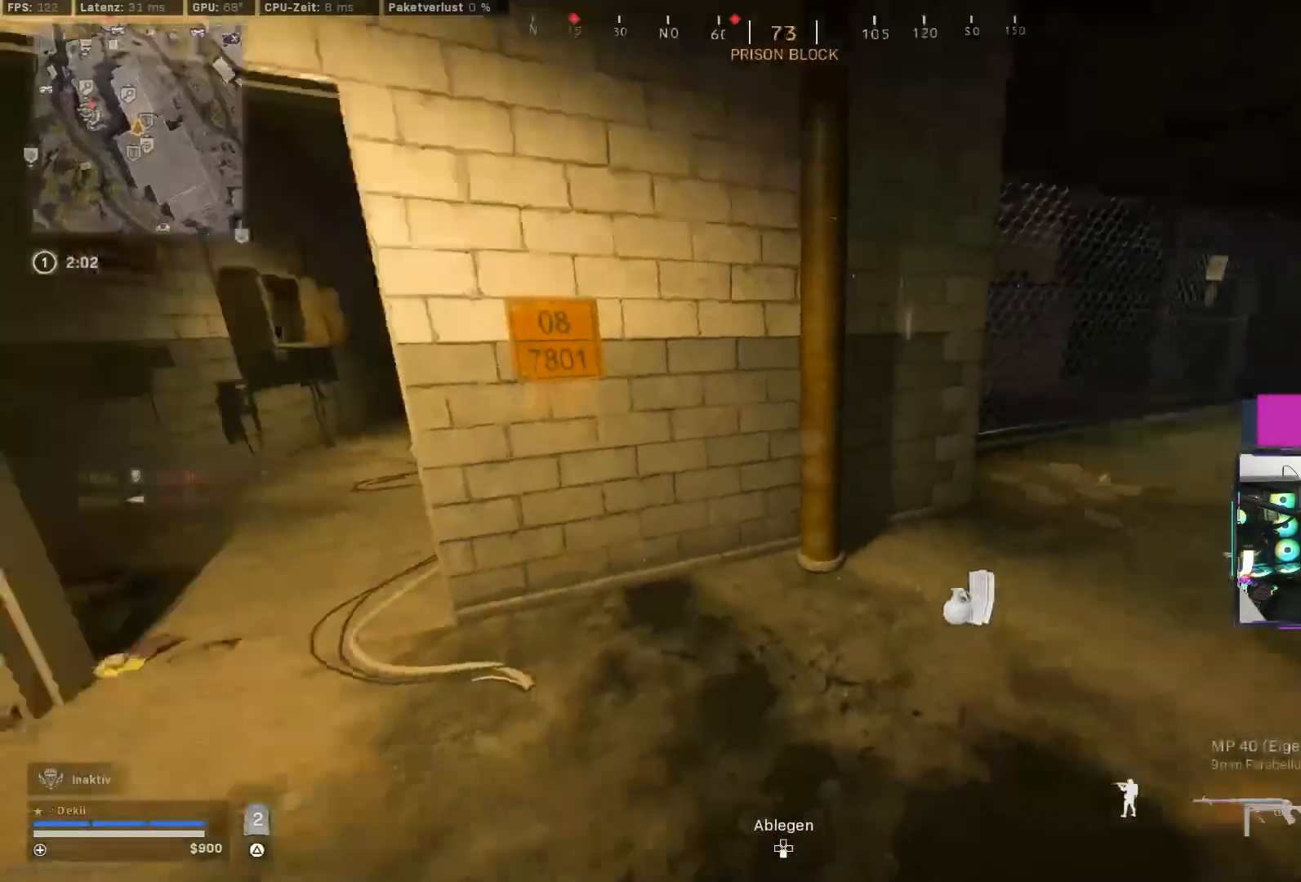
{"buttons": [], "left_stick": "right", "right_stick": "right", "events": [[33, "left_stick", "up"], [133, "right_stick", "up"], [250, "right_stick", "right"], [283, "L3", "up"], [417, "left_stick", "right"]]}
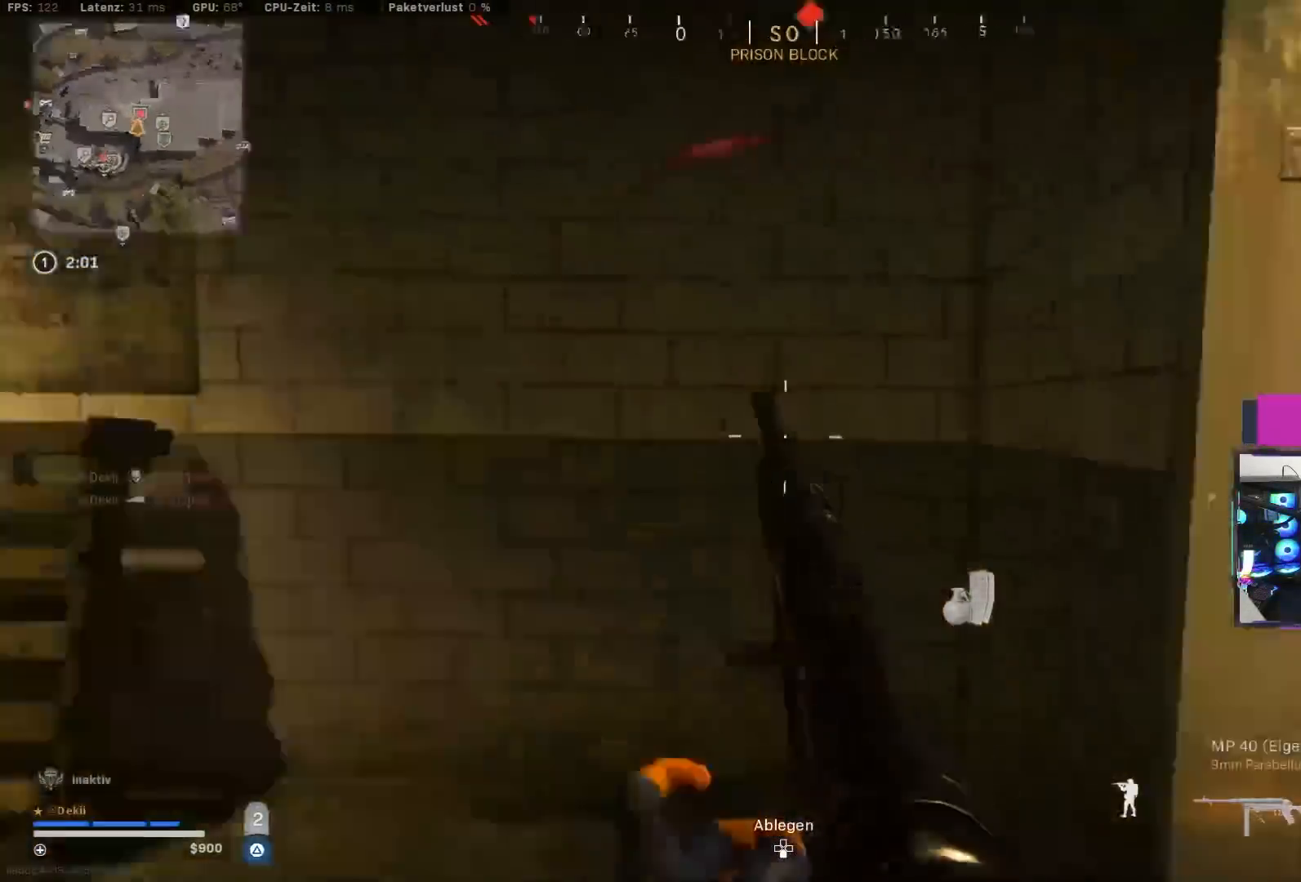
{"buttons": [], "left_stick": "up-left", "right_stick": "left", "events": [[83, "L3", "down"], [83, "left_stick", "up"], [117, "right_stick", "left"], [183, "L3", "up"], [300, "left_stick", "up-left"], [333, "CIRCLE", "down"], [450, "CIRCLE", "up"]]}
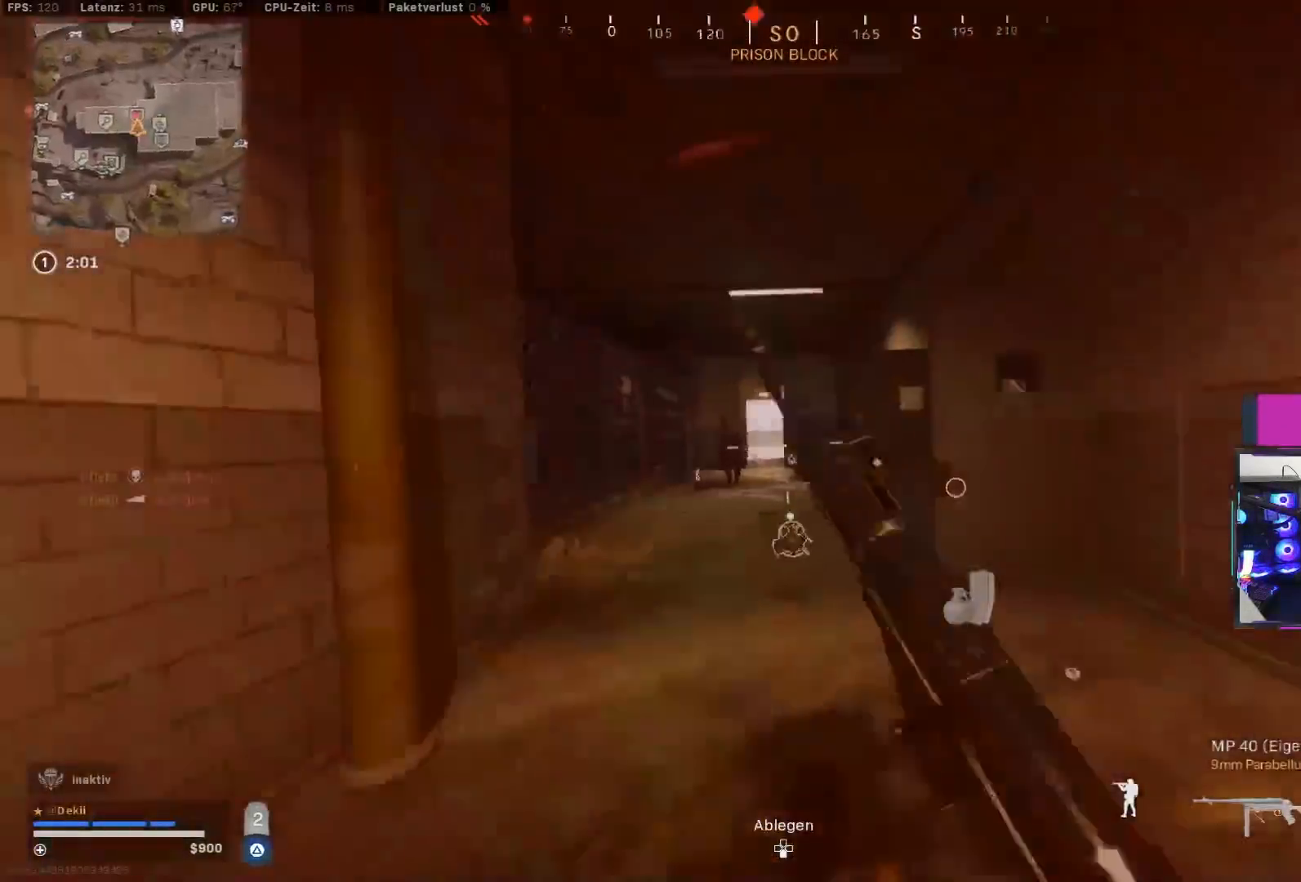
{"buttons": ["CIRCLE"], "left_stick": "center", "right_stick": "up-right", "events": [[33, "CIRCLE", "down"], [50, "CROSS", "down"], [83, "right_stick", "center"], [100, "CIRCLE", "up"], [133, "CROSS", "up"], [133, "left_stick", "left"], [150, "right_stick", "left"], [250, "CIRCLE", "down"], [250, "right_stick", "center"], [367, "right_stick", "up-right"], [400, "left_stick", "center"]]}
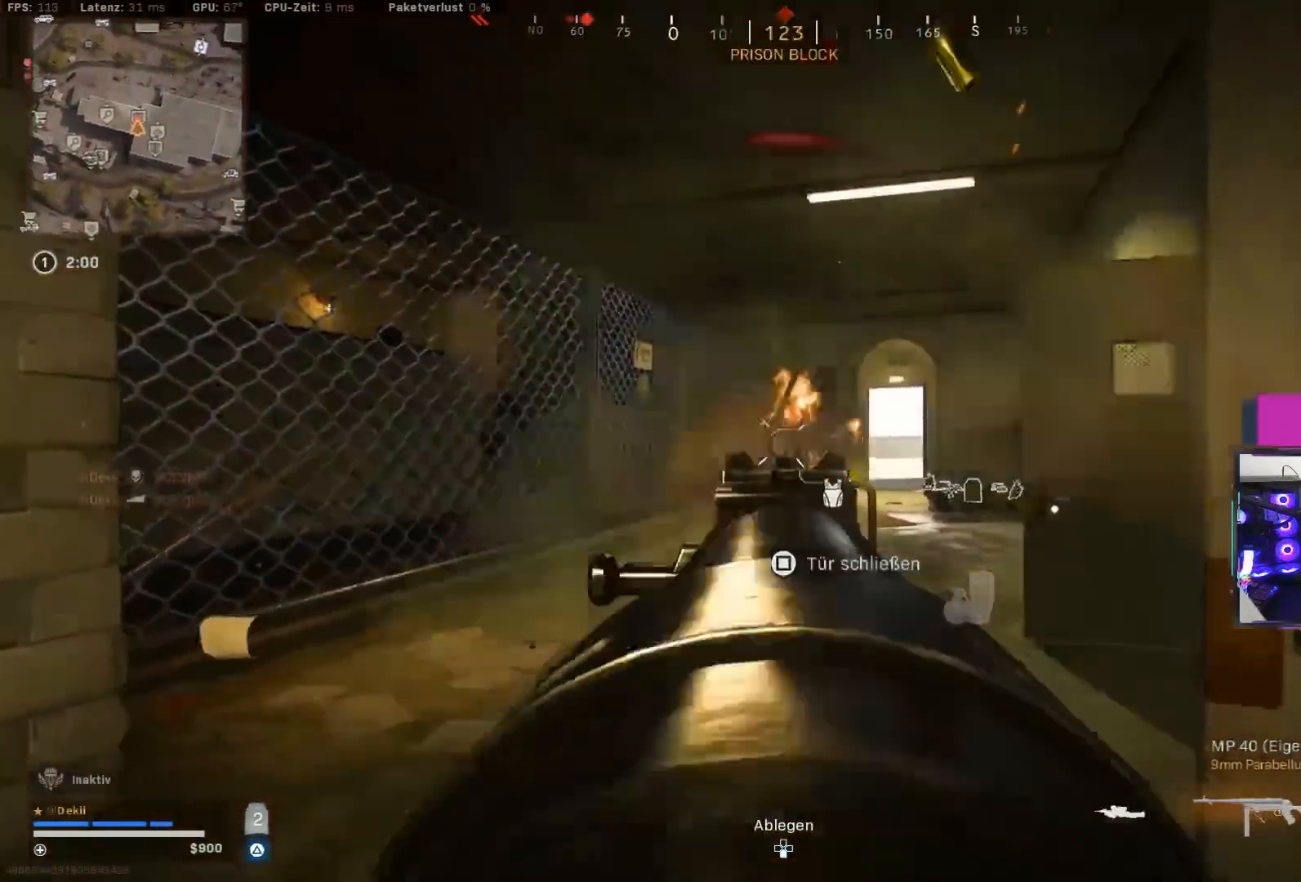
{"buttons": [], "left_stick": "down", "right_stick": "center", "events": [[17, "right_stick", "center"], [83, "right_stick", "up-right"], [100, "CIRCLE", "up"], [200, "CROSS", "down"], [200, "right_stick", "up"], [217, "left_stick", "down"], [300, "CROSS", "up"], [317, "right_stick", "up-right"], [467, "right_stick", "center"]]}
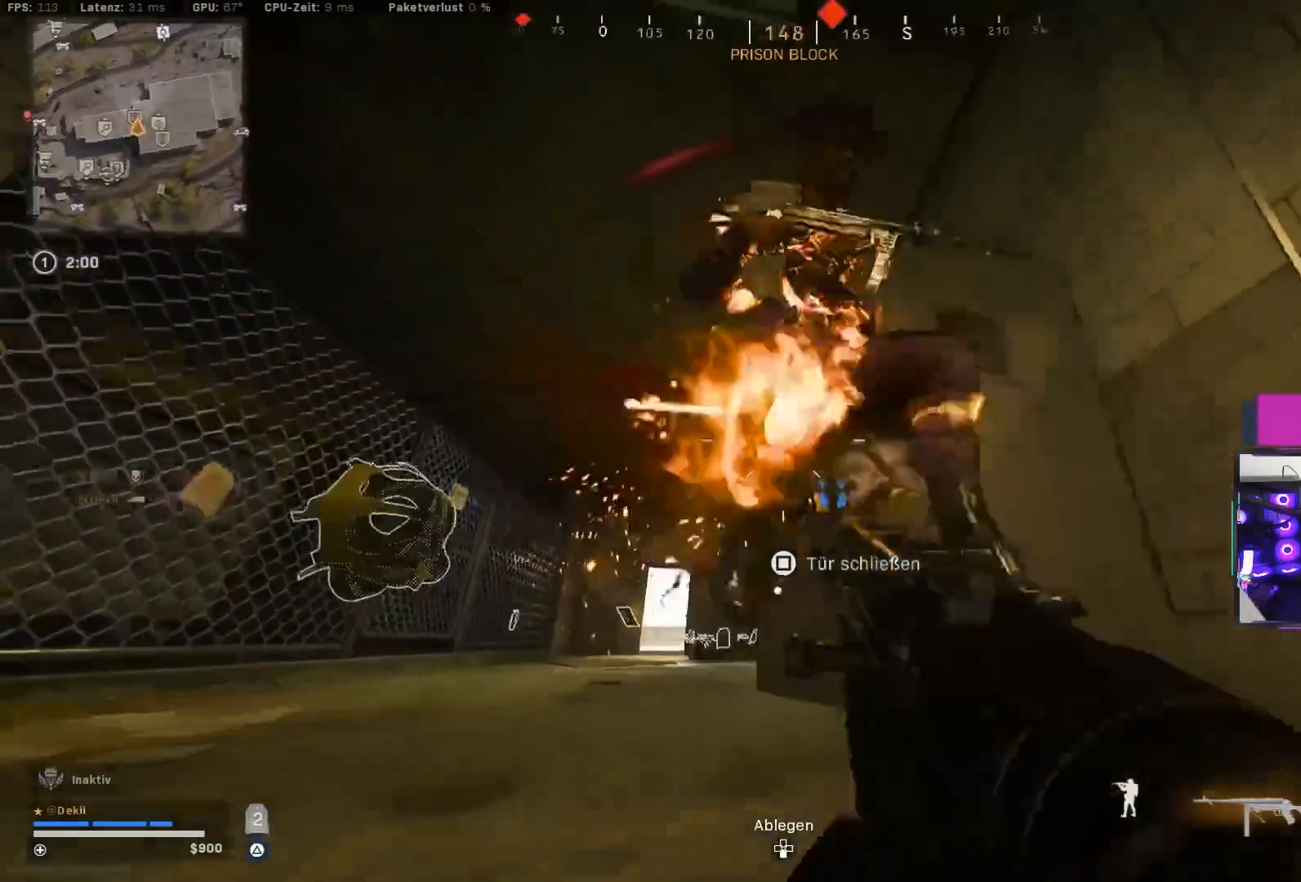
{"buttons": [], "left_stick": "down-right", "right_stick": "down", "events": [[100, "right_stick", "down-right"], [117, "left_stick", "down-right"], [217, "right_stick", "down"]]}
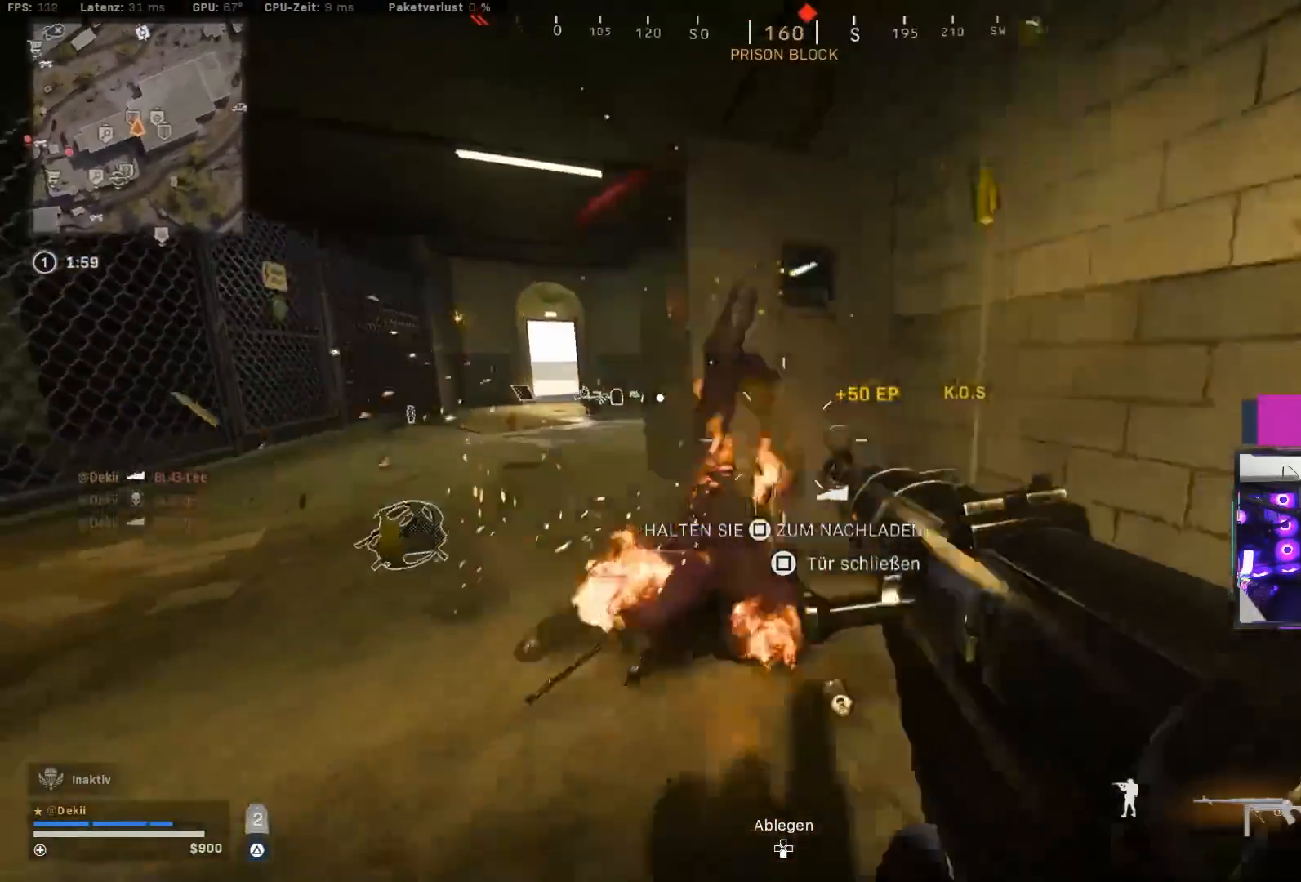
{"buttons": [], "left_stick": "down-right", "right_stick": "up", "events": [[33, "left_stick", "down"], [100, "right_stick", "down-left"], [217, "right_stick", "down"], [350, "right_stick", "up"], [367, "left_stick", "down-right"]]}
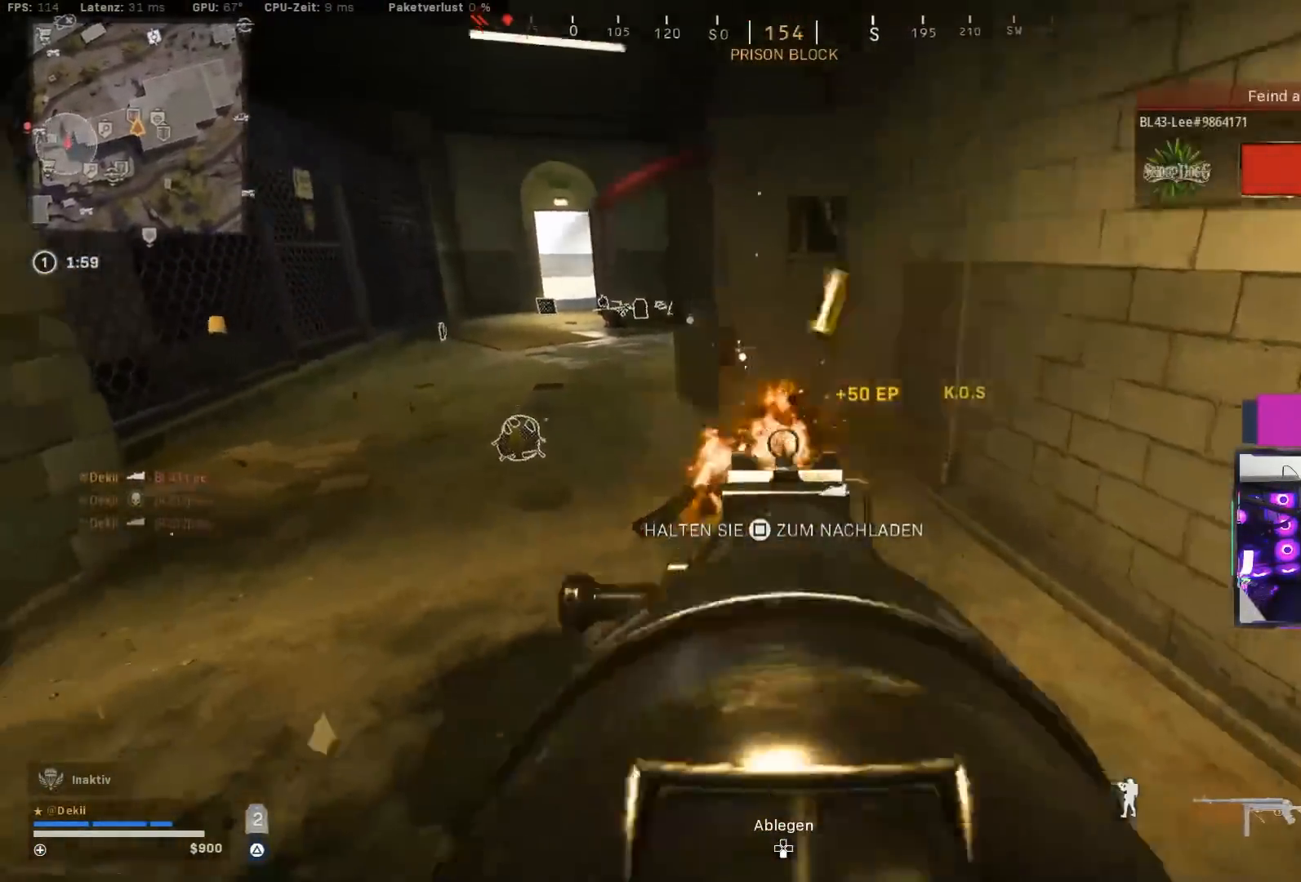
{"buttons": ["CIRCLE"], "left_stick": "up", "right_stick": "center", "events": [[67, "left_stick", "up-right"], [67, "right_stick", "center"], [117, "TRIANGLE", "down"], [117, "left_stick", "up"], [150, "L3", "down"], [250, "L3", "up"], [450, "CIRCLE", "down"], [500, "TRIANGLE", "up"]]}
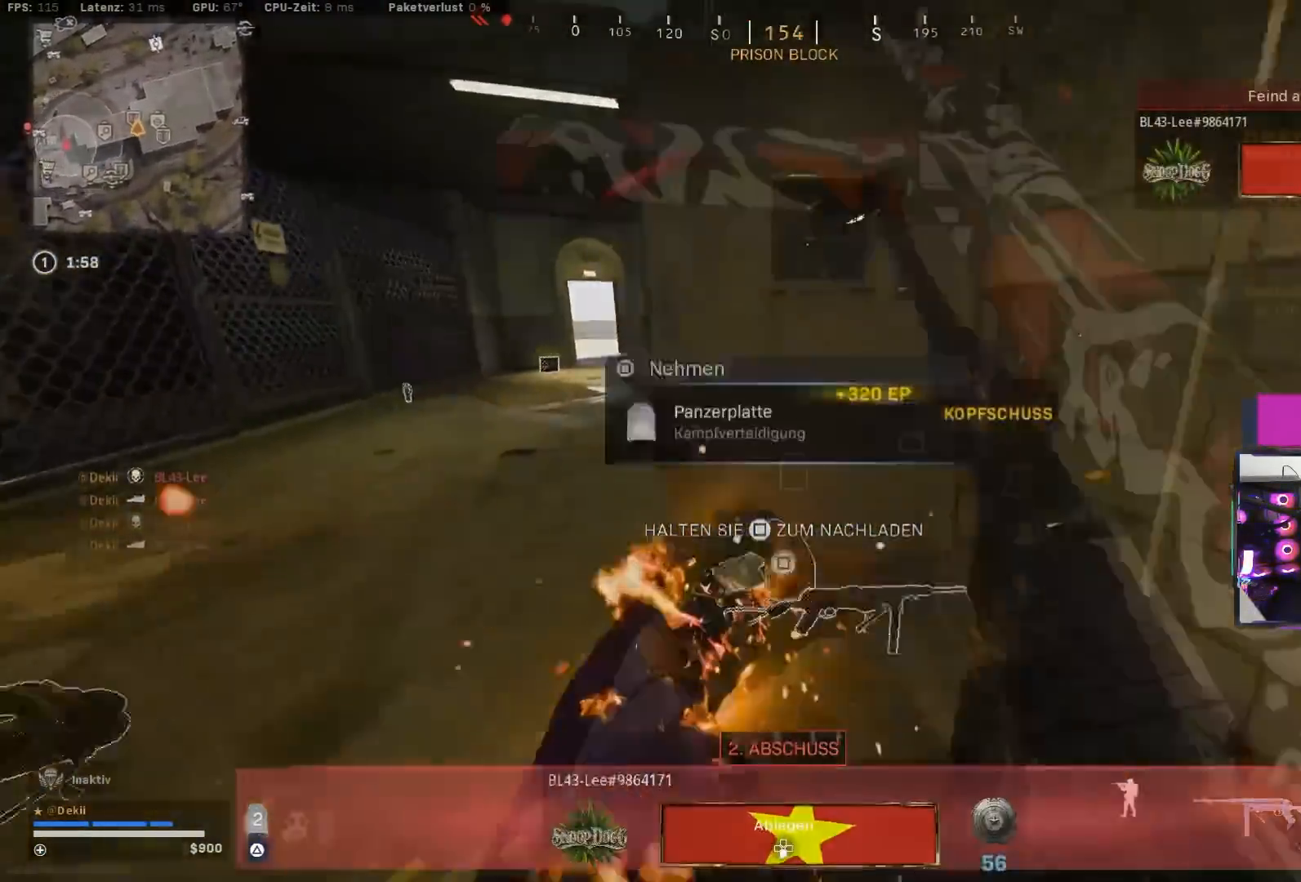
{"buttons": [], "left_stick": "down-left", "right_stick": "left"}
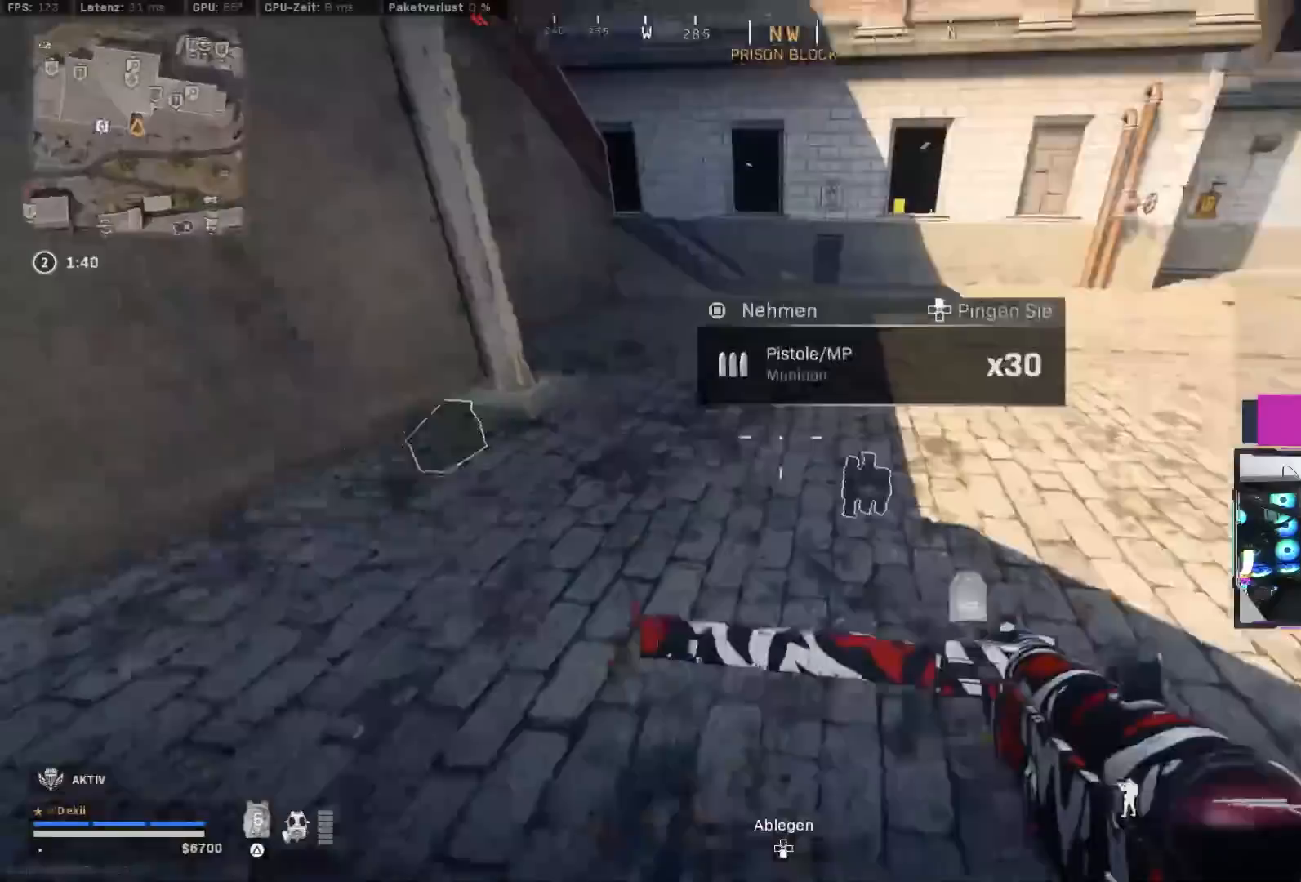
{"buttons": [], "left_stick": "up", "right_stick": "up-left", "events": [[117, "left_stick", "up"], [133, "right_stick", "up-right"], [167, "SQUARE", "down"], [267, "SQUARE", "up"], [400, "right_stick", "up-left"]]}
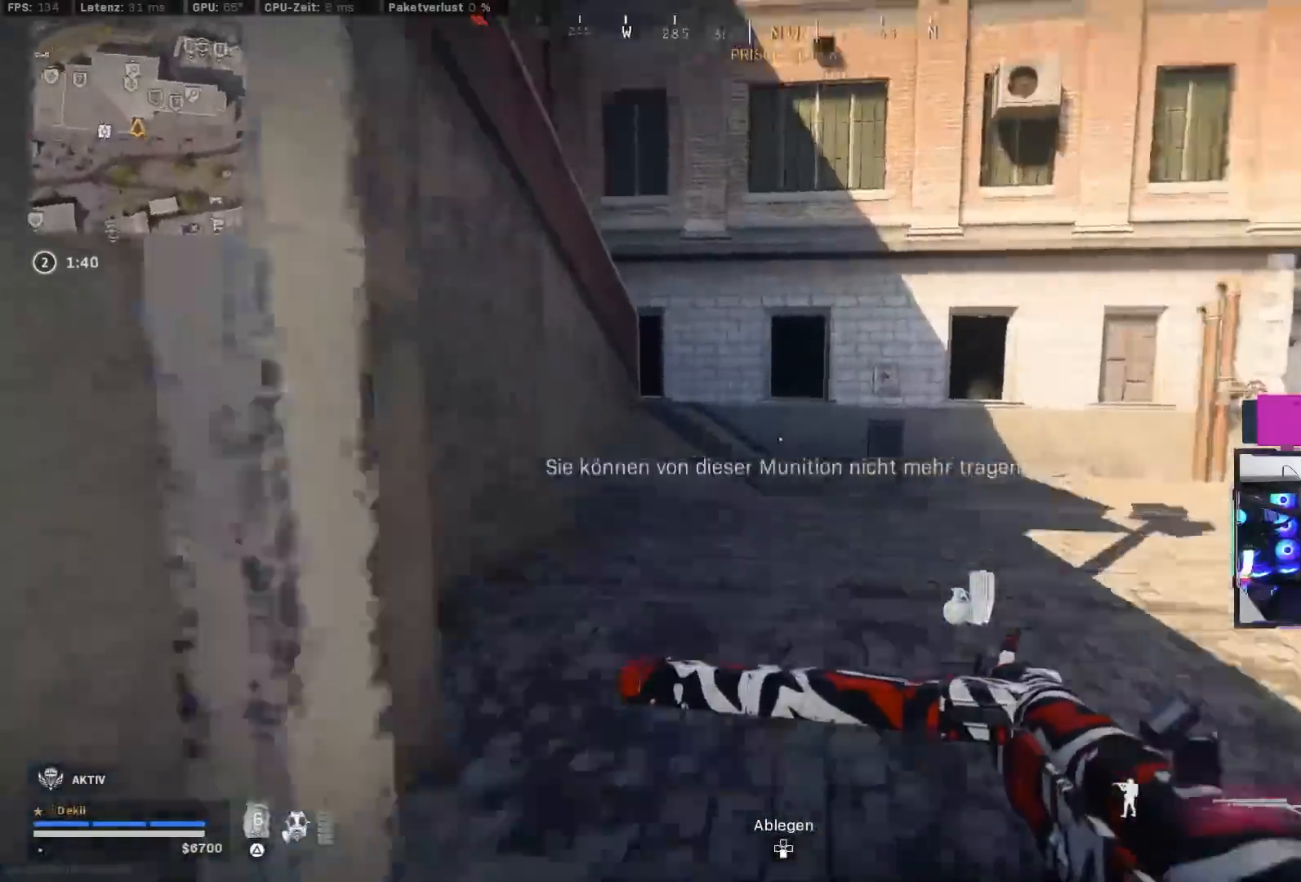
{"buttons": ["CROSS"], "left_stick": "right", "right_stick": "up-left", "events": [[67, "right_stick", "center"], [83, "CIRCLE", "down"], [167, "CIRCLE", "up"], [167, "left_stick", "center"], [350, "CIRCLE", "down"], [367, "left_stick", "right"], [433, "CROSS", "down"], [433, "right_stick", "up-left"], [450, "CIRCLE", "up"]]}
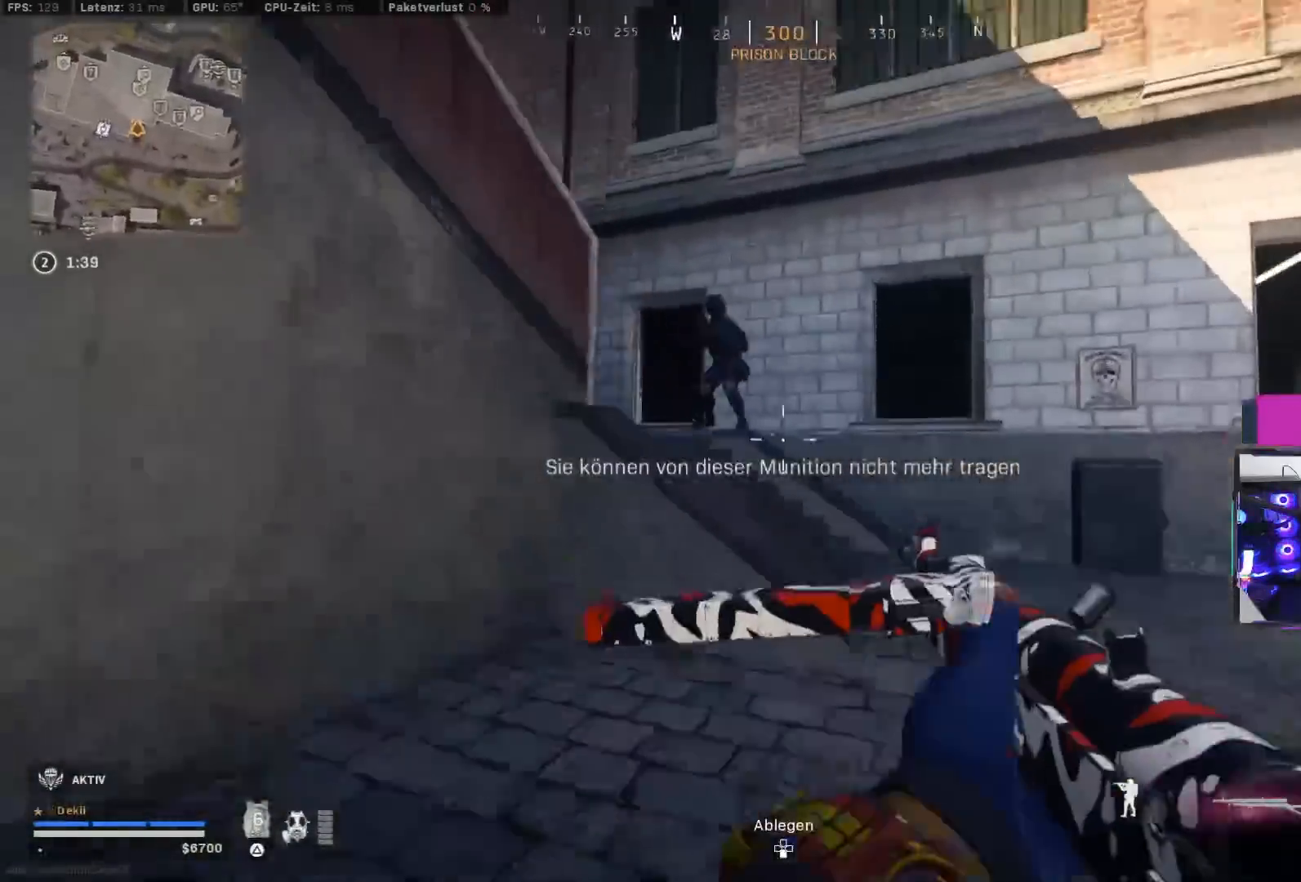
{"buttons": [], "left_stick": "down-right", "right_stick": "left", "events": [[17, "CROSS", "up"], [17, "left_stick", "down-right"], [33, "right_stick", "up"], [233, "right_stick", "left"], [300, "right_stick", "down-left"], [317, "CROSS", "down"], [400, "CROSS", "up"], [500, "right_stick", "left"]]}
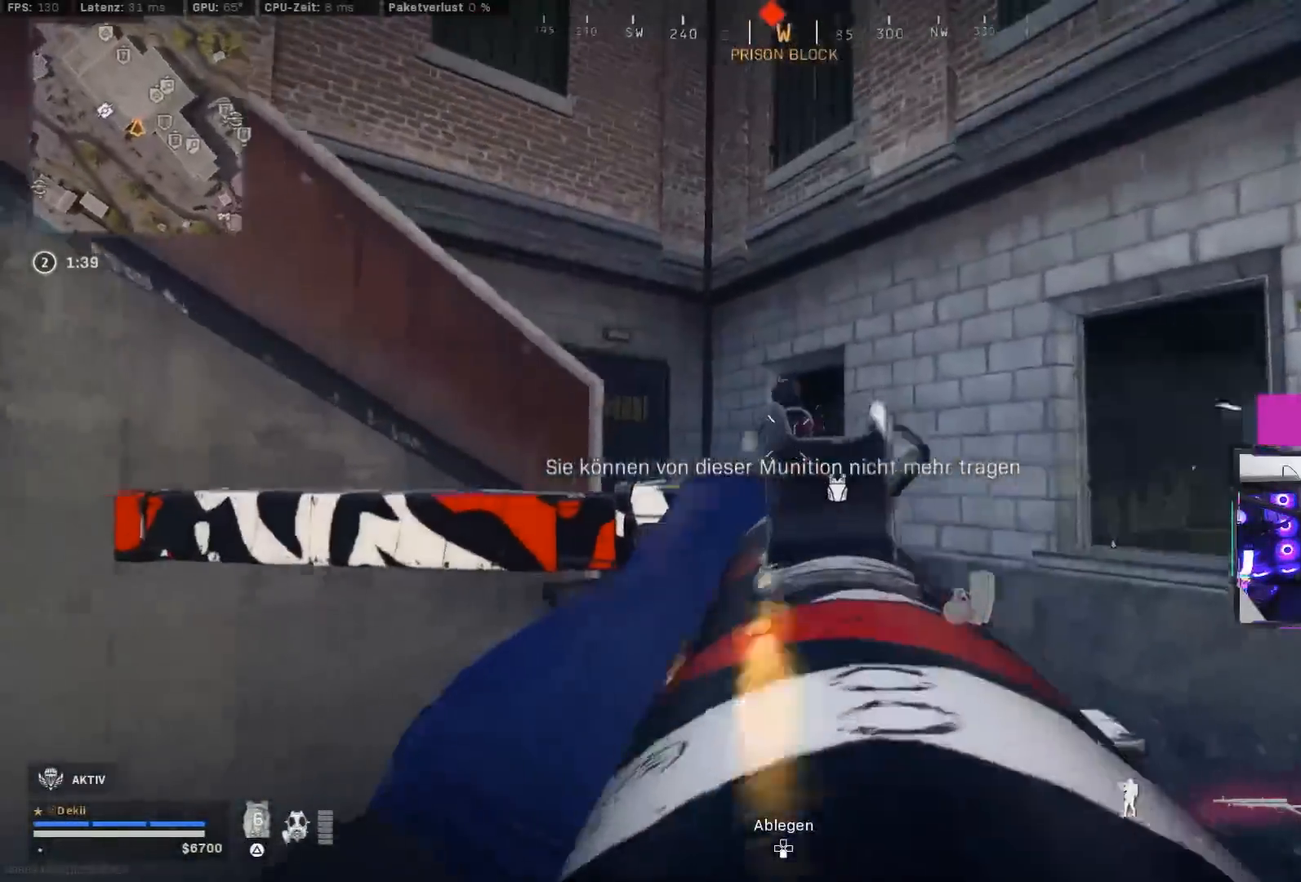
{"buttons": [], "left_stick": "down-right", "right_stick": "down-left", "events": [[233, "right_stick", "up"], [367, "CROSS", "down"], [433, "right_stick", "down-left"], [450, "CROSS", "up"]]}
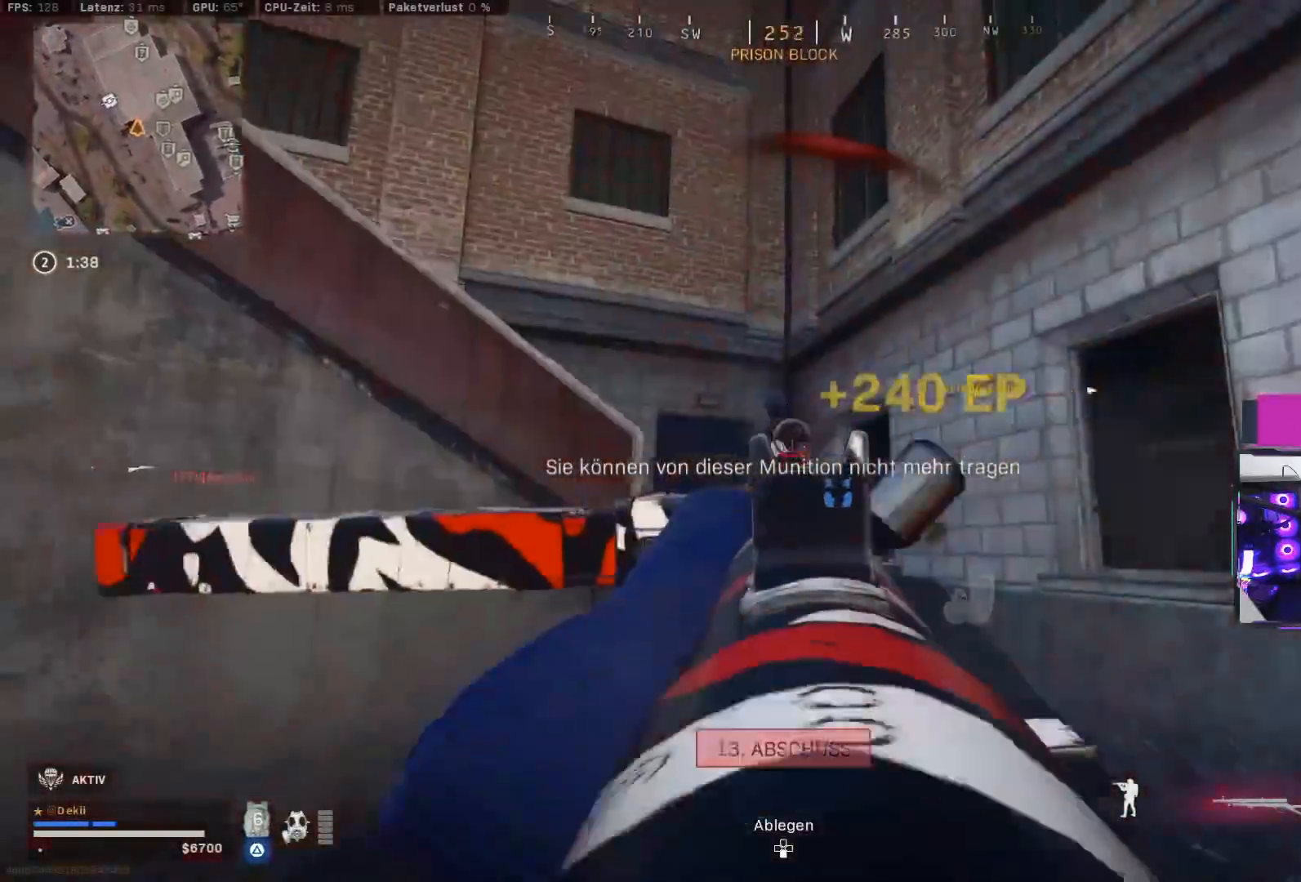
{"buttons": ["TRIANGLE"], "left_stick": "up", "right_stick": "center", "events": [[167, "left_stick", "up-right"], [217, "right_stick", "center"], [233, "left_stick", "up"], [267, "L3", "down"], [350, "L3", "up"], [350, "TRIANGLE", "down"]]}
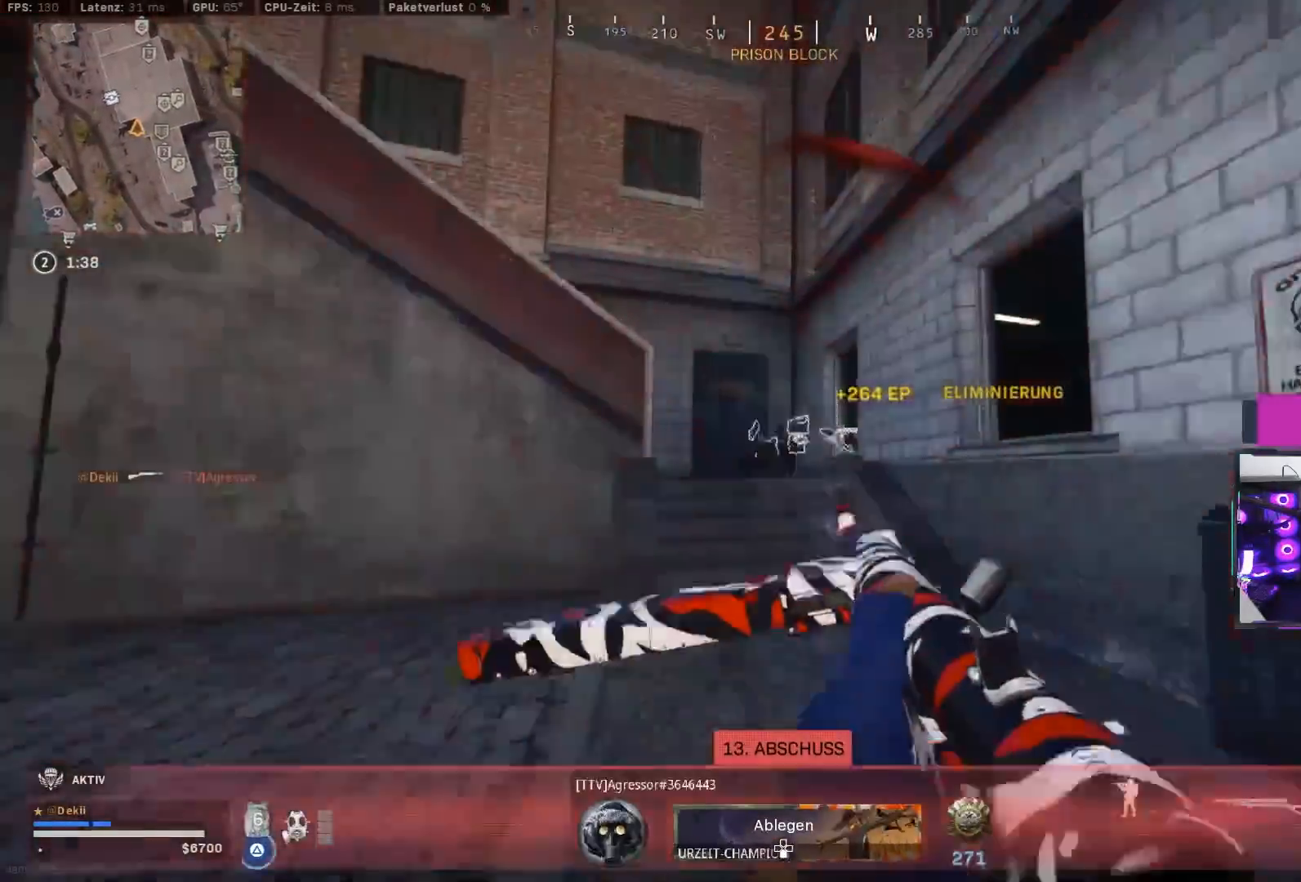
{"buttons": [], "left_stick": "up-left", "right_stick": "right", "events": [[167, "CIRCLE", "down"], [200, "TRIANGLE", "up"], [300, "CIRCLE", "up"], [450, "right_stick", "right"], [500, "left_stick", "up-left"]]}
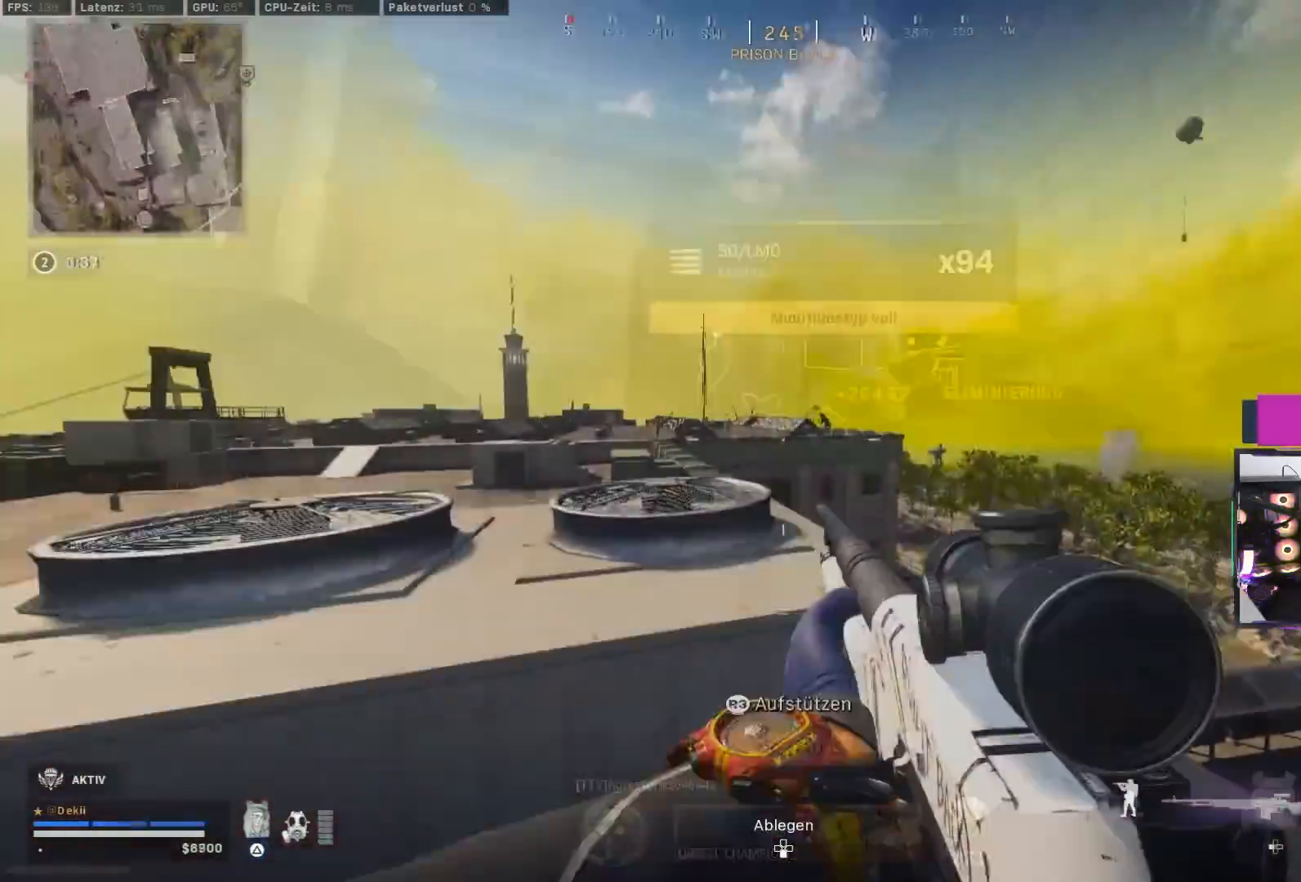
{"buttons": [], "left_stick": "center", "right_stick": "up", "events": [[100, "right_stick", "center"], [183, "right_stick", "up"], [250, "left_stick", "up"], [350, "left_stick", "up-right"], [450, "left_stick", "center"]]}
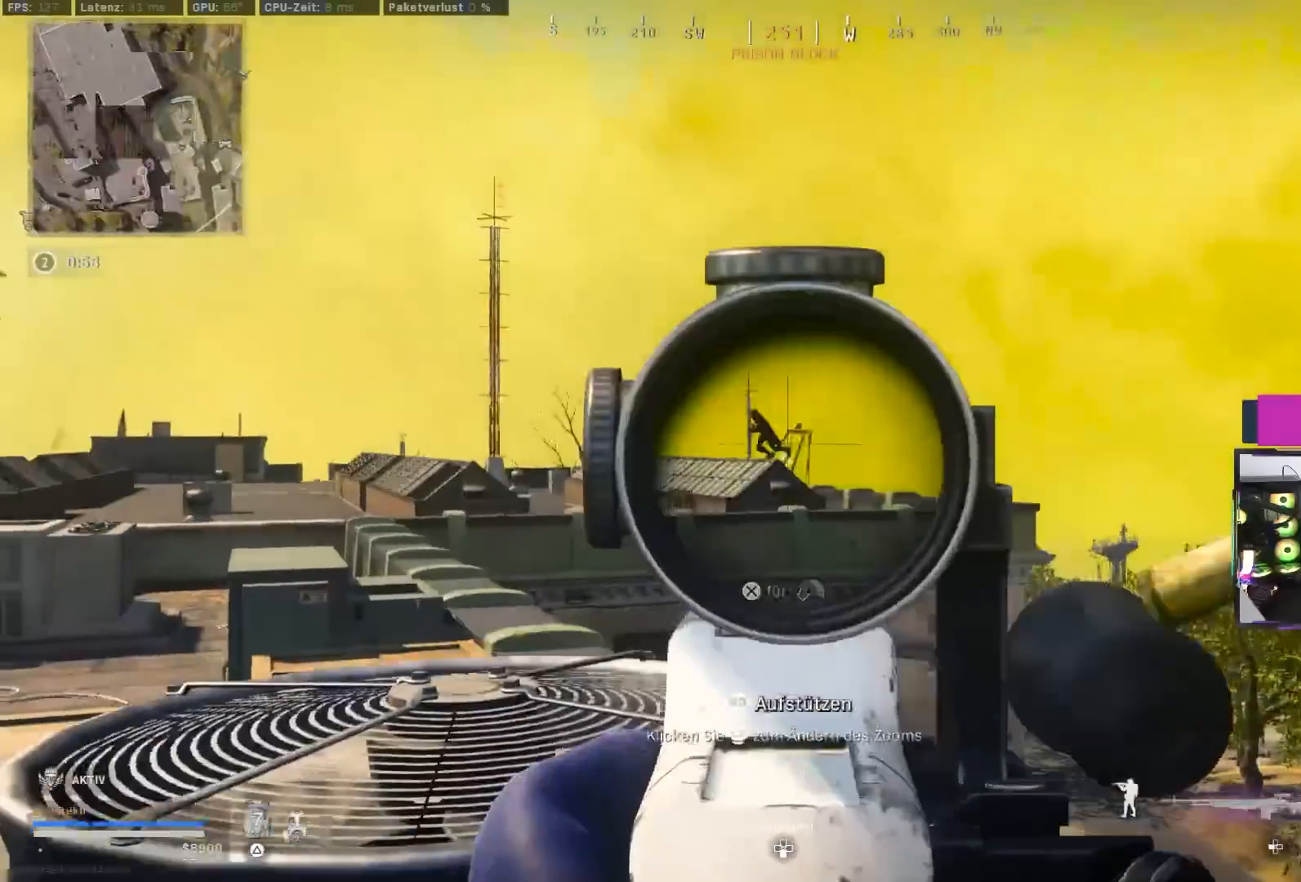
{"buttons": [], "left_stick": "up-right", "right_stick": "center", "events": [[100, "right_stick", "left"], [167, "right_stick", "down-left"], [200, "left_stick", "up"], [300, "left_stick", "up-right"], [333, "right_stick", "down"], [500, "right_stick", "center"]]}
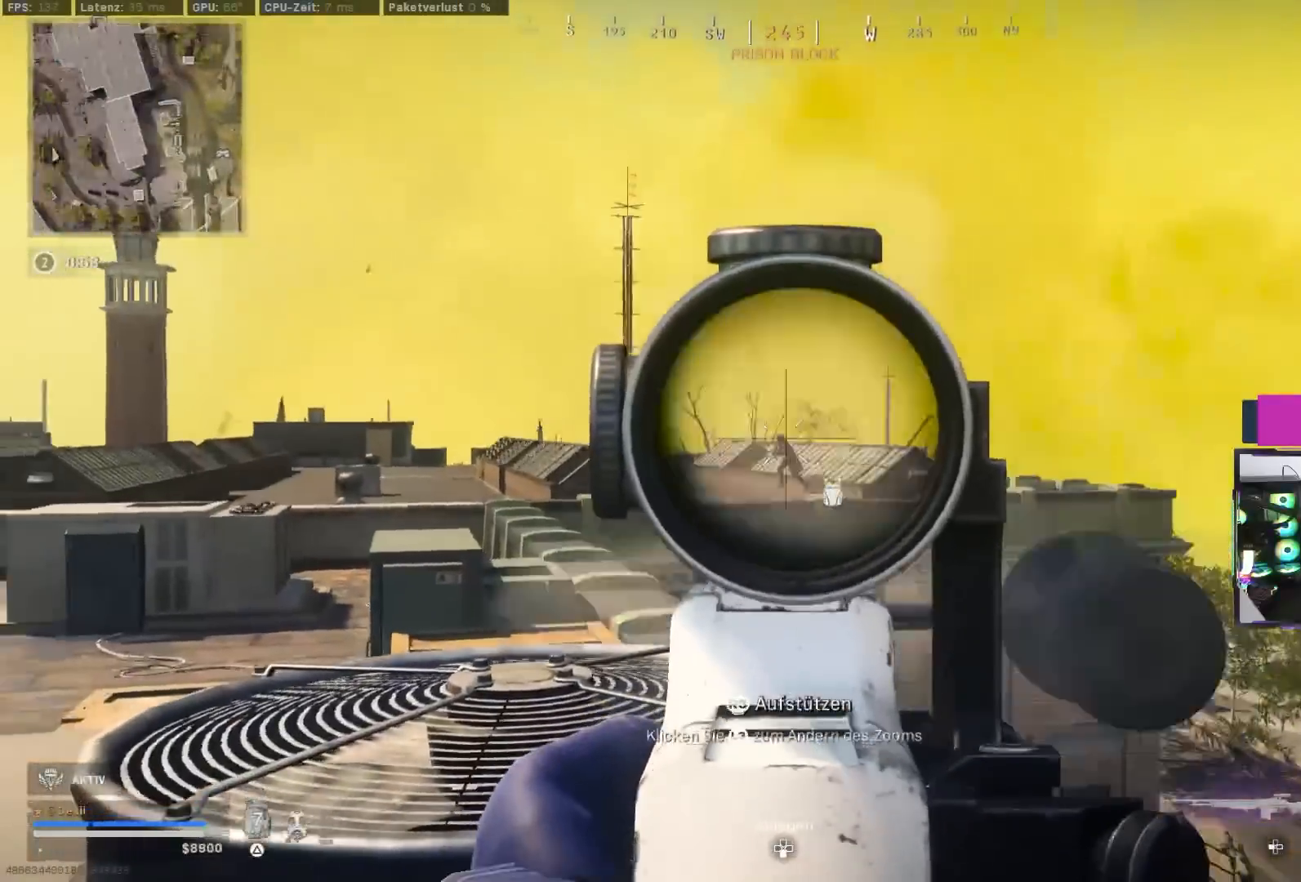
{"buttons": [], "left_stick": "up-right", "right_stick": "down-left", "events": [[100, "right_stick", "down-left"], [333, "right_stick", "center"], [467, "right_stick", "down-left"]]}
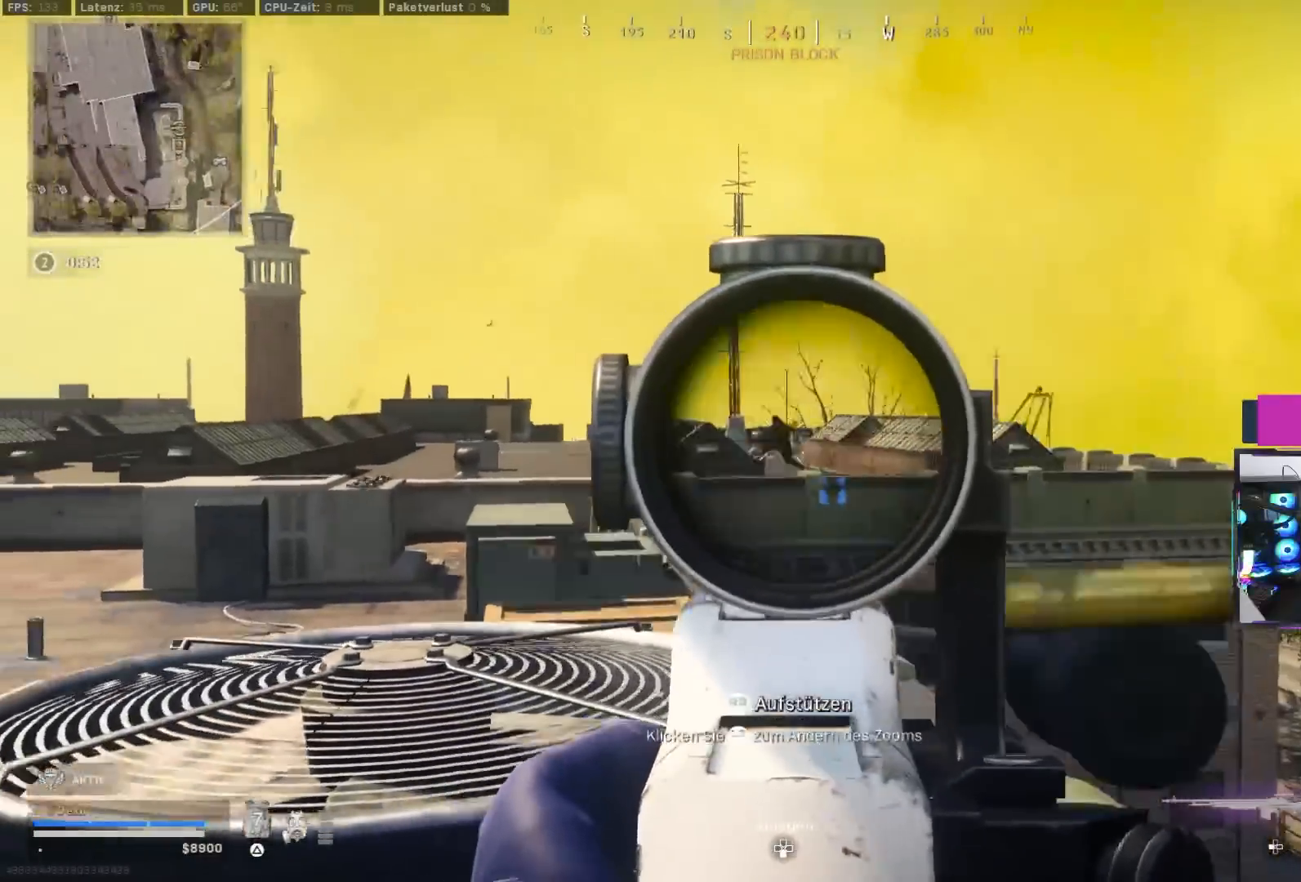
{"buttons": ["CIRCLE"], "left_stick": "center", "right_stick": "down", "events": [[17, "right_stick", "center"], [133, "left_stick", "right"], [133, "right_stick", "left"], [250, "right_stick", "center"], [450, "left_stick", "center"], [467, "right_stick", "down"], [483, "CIRCLE", "down"]]}
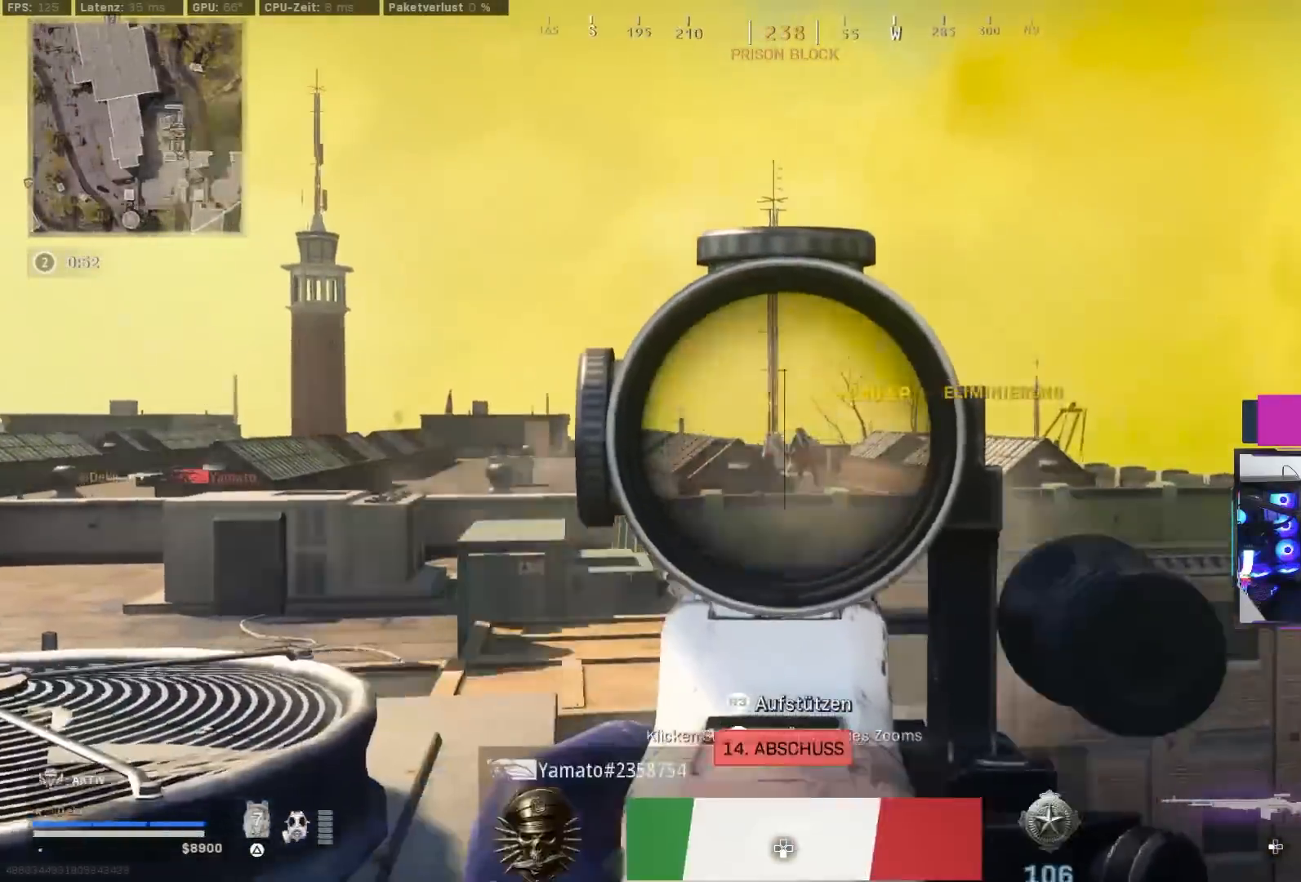
{"buttons": ["CIRCLE"], "left_stick": "up-left", "right_stick": "right", "events": [[33, "CROSS", "down"], [33, "SQUARE", "down"], [50, "left_stick", "down"], [83, "CIRCLE", "up"], [83, "SQUARE", "up"], [100, "left_stick", "down-left"], [150, "CROSS", "up"], [150, "right_stick", "left"], [200, "left_stick", "left"], [333, "left_stick", "up-left"], [367, "right_stick", "right"], [433, "CIRCLE", "down"]]}
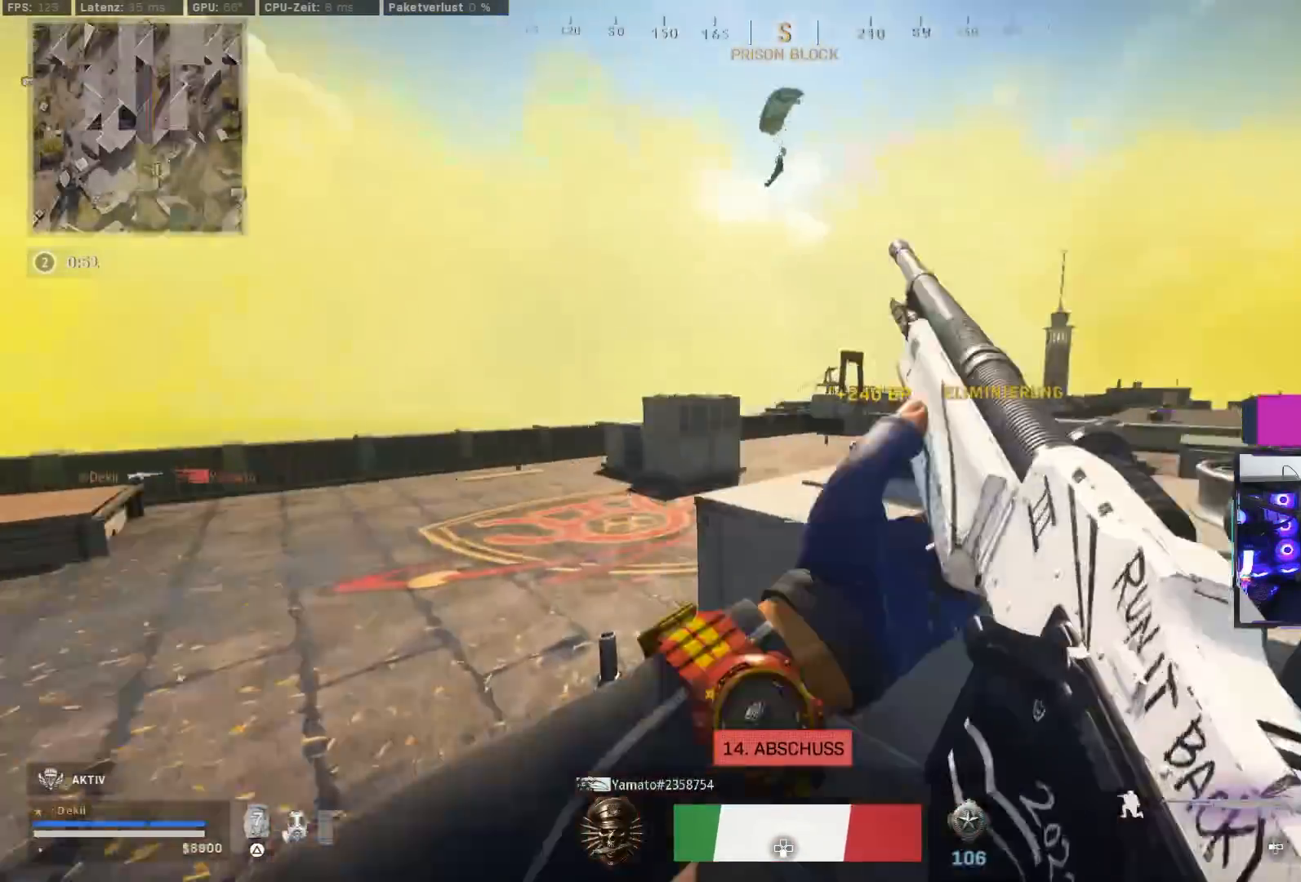
{"buttons": [], "left_stick": "down-right", "right_stick": "center", "events": [[33, "CROSS", "down"], [50, "CIRCLE", "up"], [100, "right_stick", "center"], [133, "CROSS", "up"], [183, "right_stick", "up-left"], [200, "left_stick", "center"], [250, "left_stick", "right"], [283, "right_stick", "up"], [383, "L3", "down"], [383, "left_stick", "up"], [400, "right_stick", "up-left"], [467, "L3", "up"], [467, "right_stick", "center"], [483, "left_stick", "down-right"]]}
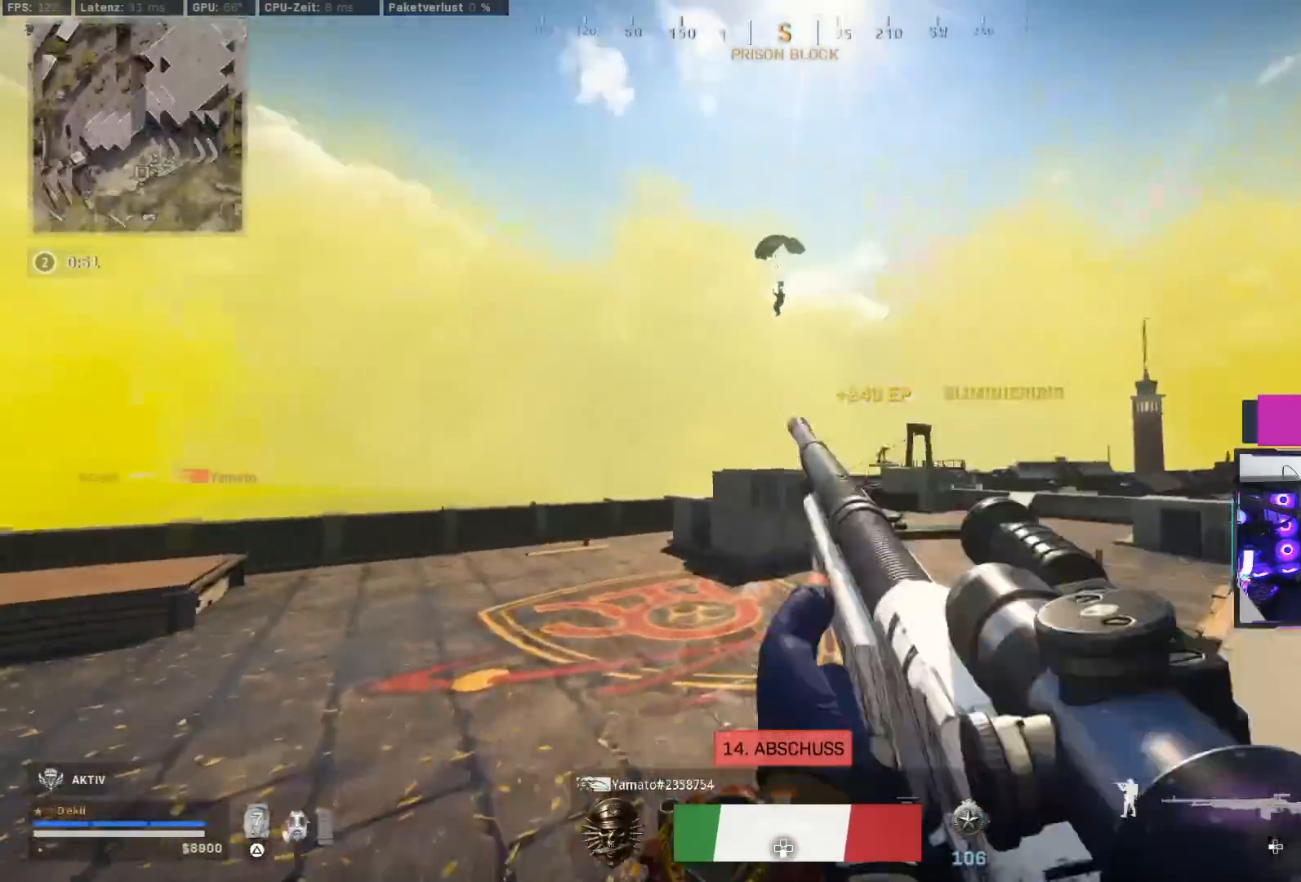
{"buttons": [], "left_stick": "down", "right_stick": "right", "events": [[17, "right_stick", "up"], [200, "left_stick", "down-left"], [317, "right_stick", "right"], [350, "left_stick", "center"], [483, "left_stick", "down"]]}
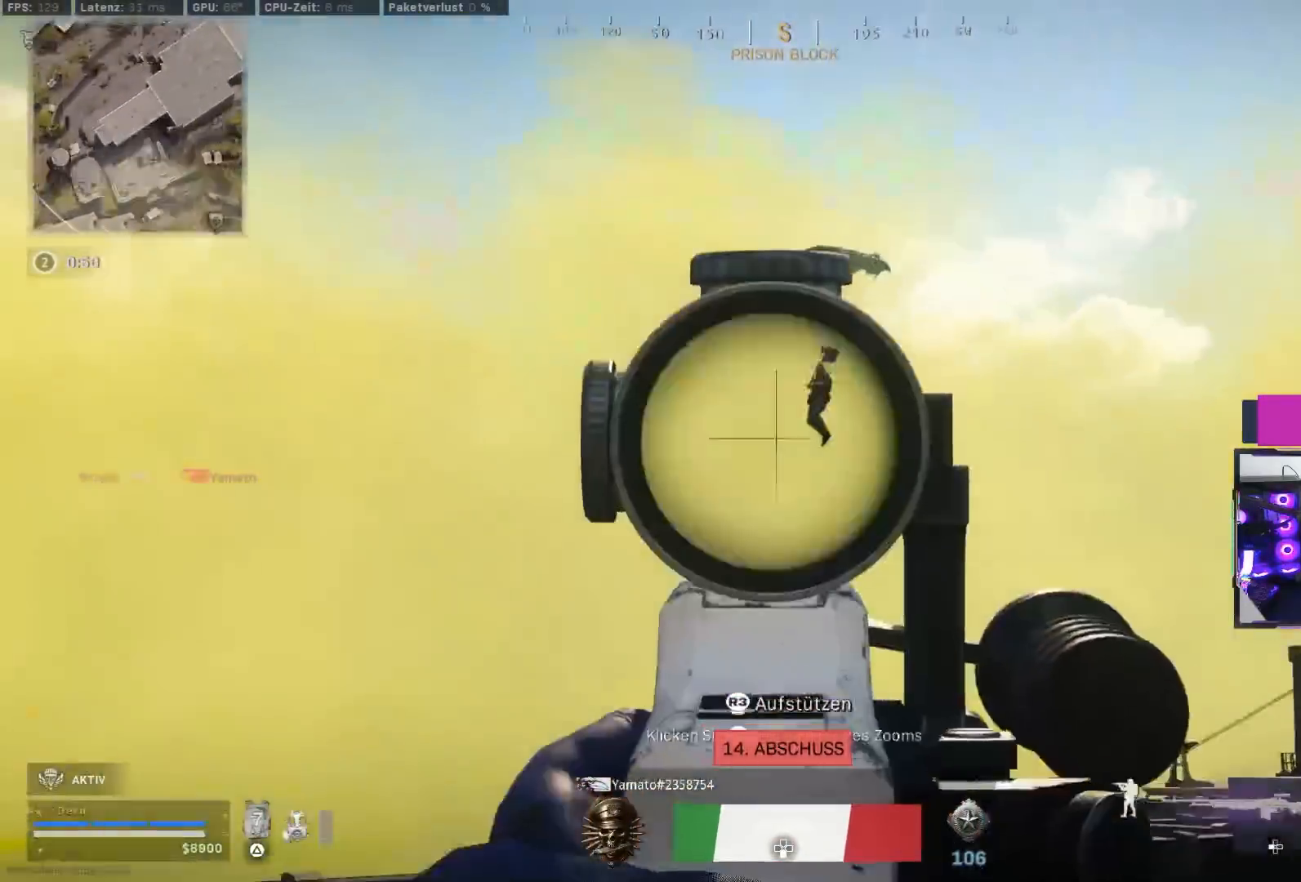
{"buttons": [], "left_stick": "left", "right_stick": "down", "events": [[17, "right_stick", "center"], [133, "right_stick", "right"], [167, "left_stick", "center"], [233, "right_stick", "left"], [250, "left_stick", "left"], [400, "right_stick", "down"]]}
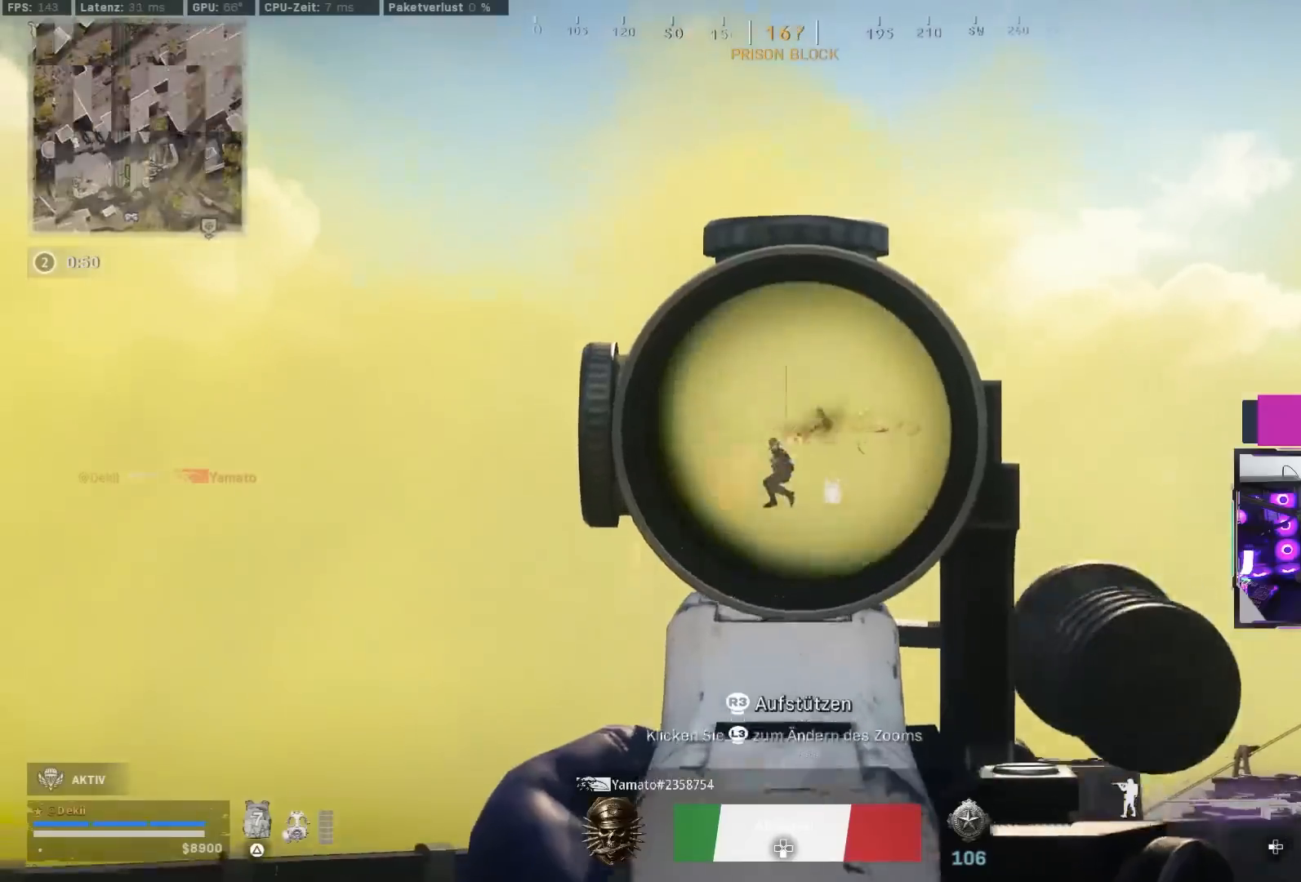
{"buttons": ["CROSS", "CIRCLE", "SQUARE"], "left_stick": "down", "right_stick": "down", "events": [[450, "CIRCLE", "down"], [483, "SQUARE", "down"], [483, "left_stick", "down"], [500, "CROSS", "down"]]}